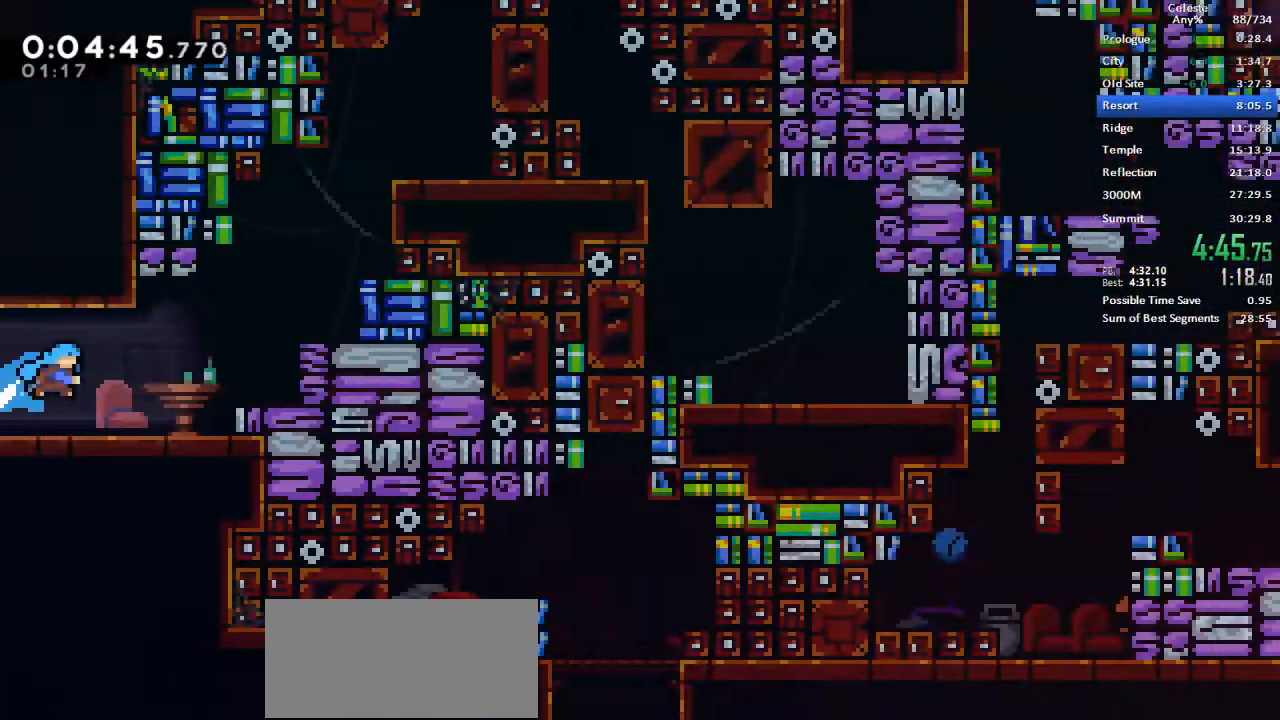
Gameplay with keyboard; each line is a JSON object with the keys held at the frame after it. "events" lists presses ("down") and releases ("up") of "dash", "demo", "down", "grab", "jump", "left", "menu", "retry", "right", "space", "talk" and "up" between this image and that frame as [ms after this image, input, new state], when the widget could be followed in between. No other keys are recorded. Mouse input is not recorded. Key names are as the overlay labels them; some are game actions (e.g. jump) rather than physical keys.
{"keys": ["dash", "right", "up"], "events": [[217, "dash", "up"], [350, "dash", "down"]]}
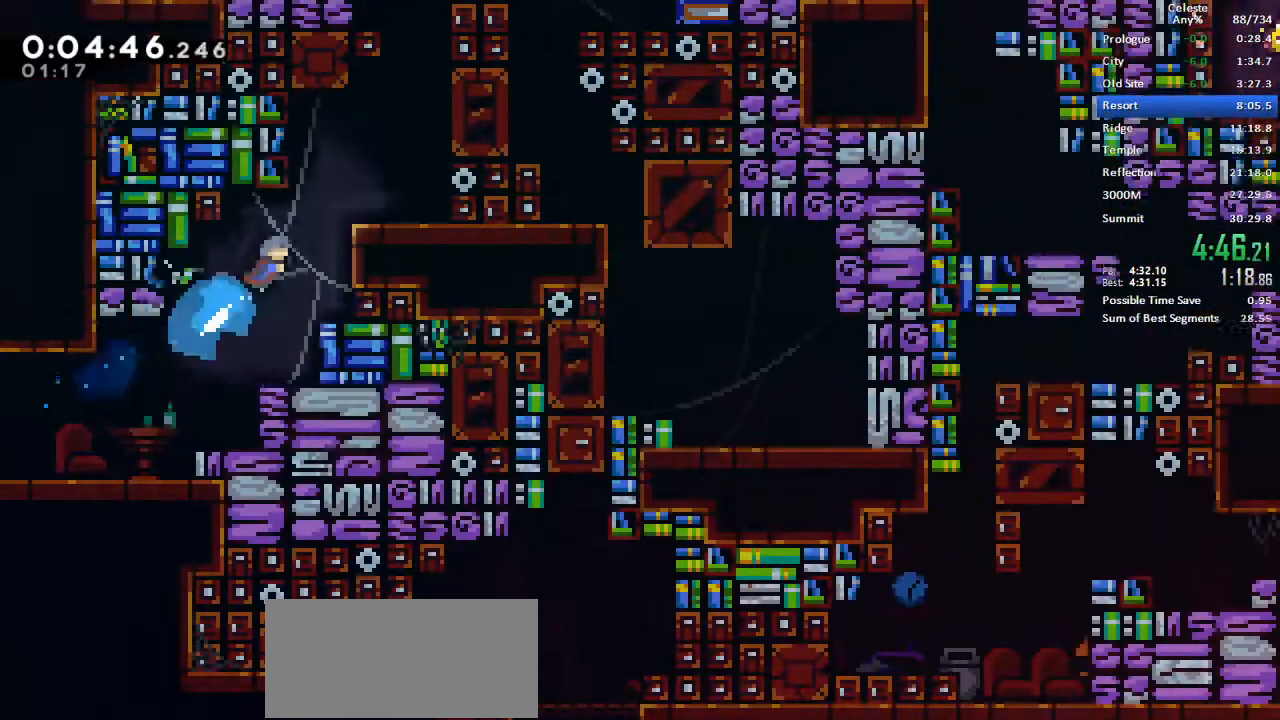
{"keys": ["dash", "up"]}
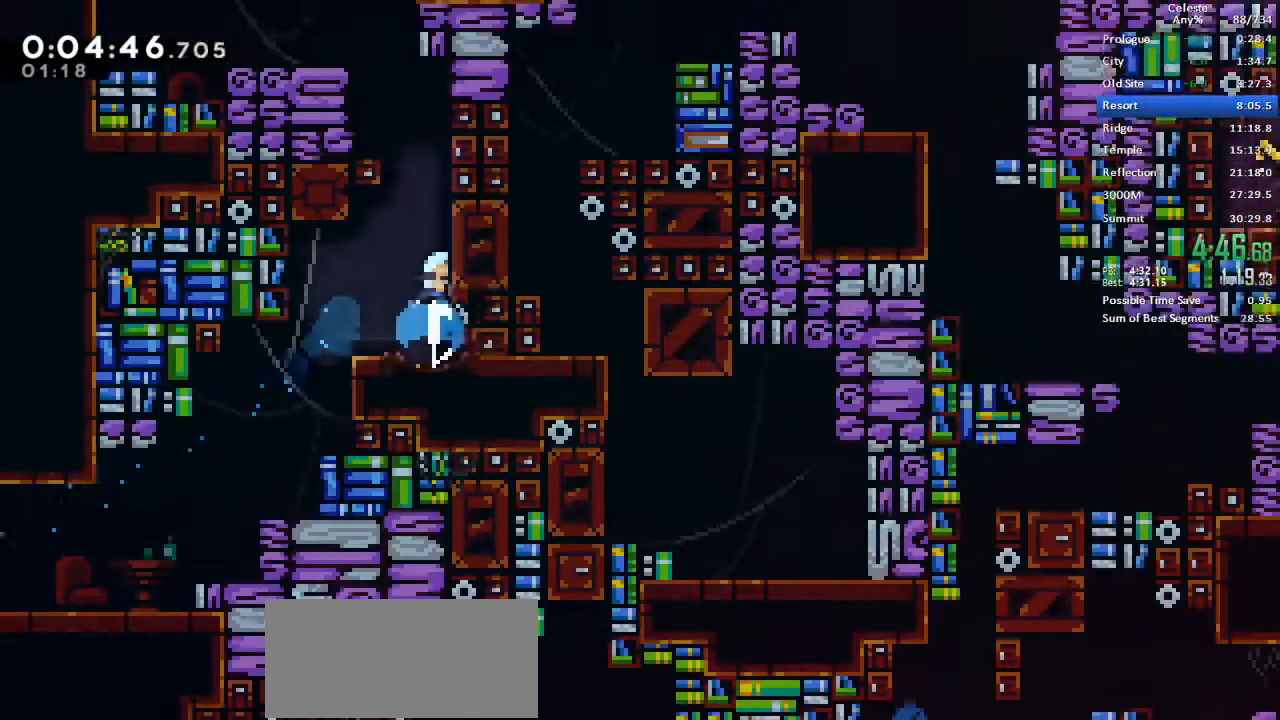
{"keys": ["dash", "left"], "events": [[67, "dash", "up"], [167, "jump", "down"], [183, "left", "down"], [217, "up", "up"], [350, "jump", "up"], [483, "dash", "down"]]}
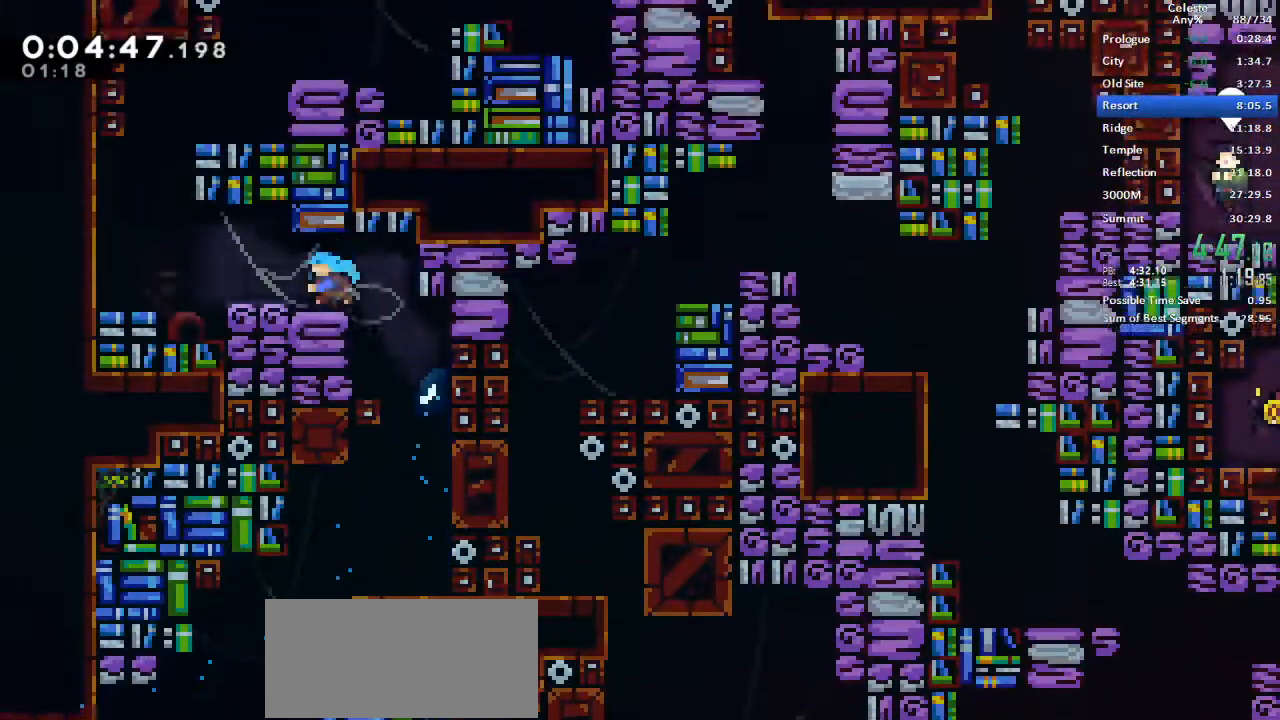
{"keys": ["jump", "right"], "events": [[183, "dash", "up"], [250, "up", "down"], [267, "dash", "down"], [267, "left", "up"], [417, "dash", "up"], [417, "up", "up"], [450, "jump", "down"], [450, "right", "down"]]}